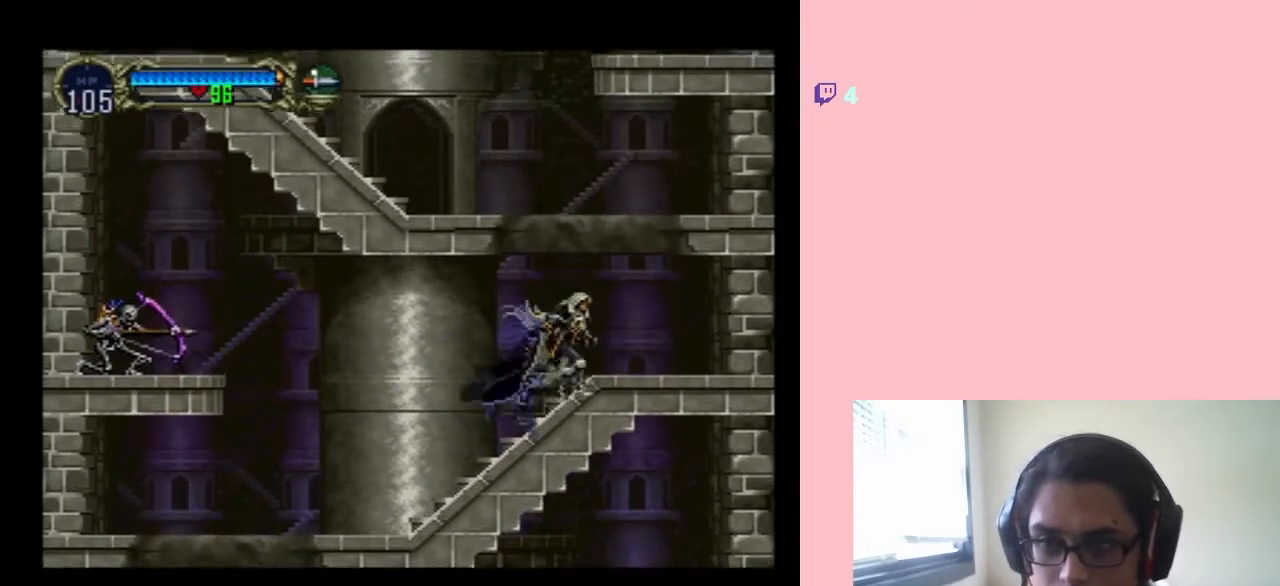
Gameplay with a controller (Nintendo layout); each line is a JSON object with the inputs held at the frame after it (dt_ms = milliseconds from this image to that frame). "events" lists button and stick changes between this image and that frame as [ms after this image, input, new state], when the widget could be followed in between. Not read: L2 L3 R2 R3.
{"dt_ms": 500, "buttons": ["B", "DPAD_LEFT"], "left_stick": "center", "right_stick": "center", "events": [[33, "DPAD_RIGHT", "up"], [67, "DPAD_LEFT", "down"]]}
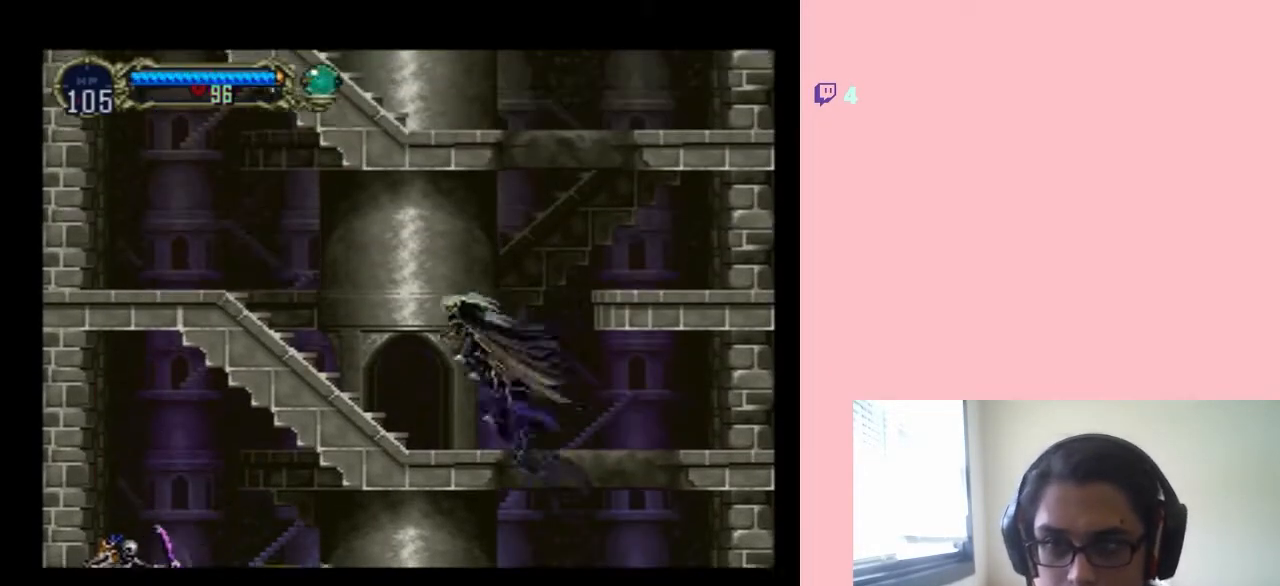
{"dt_ms": 500, "buttons": ["B", "DPAD_RIGHT"], "left_stick": "center", "right_stick": "center", "events": [[100, "B", "up"], [300, "DPAD_UP", "down"], [317, "DPAD_LEFT", "up"], [317, "DPAD_RIGHT", "down"], [317, "DPAD_UP", "up"], [450, "B", "down"]]}
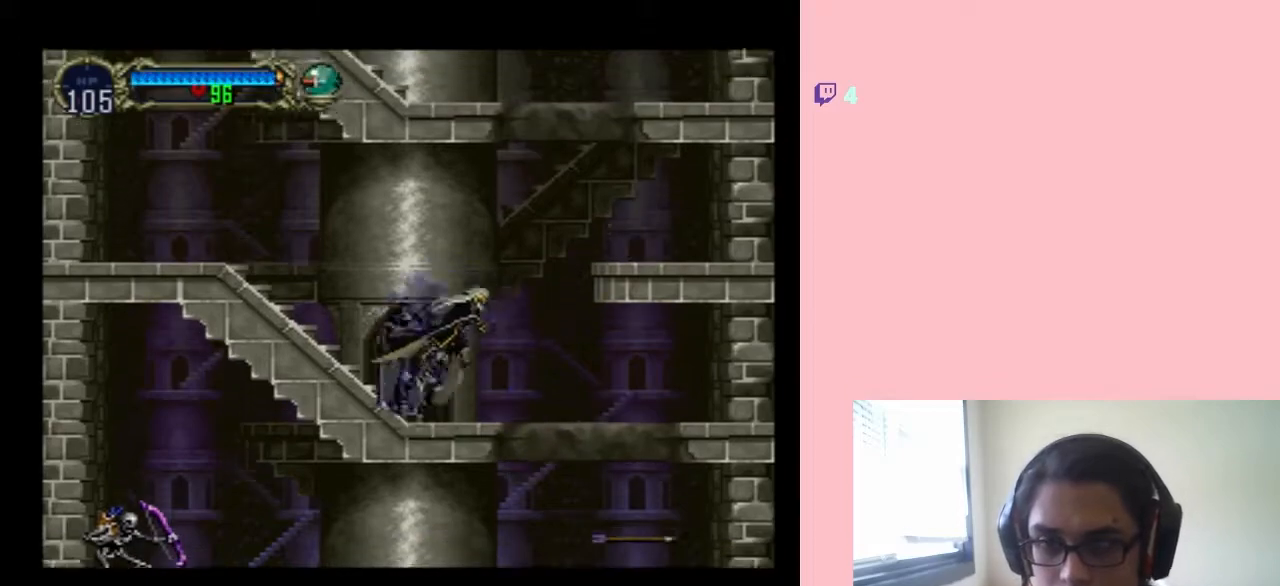
{"dt_ms": 500, "buttons": ["DPAD_RIGHT"], "left_stick": "center", "right_stick": "center", "events": [[383, "B", "up"]]}
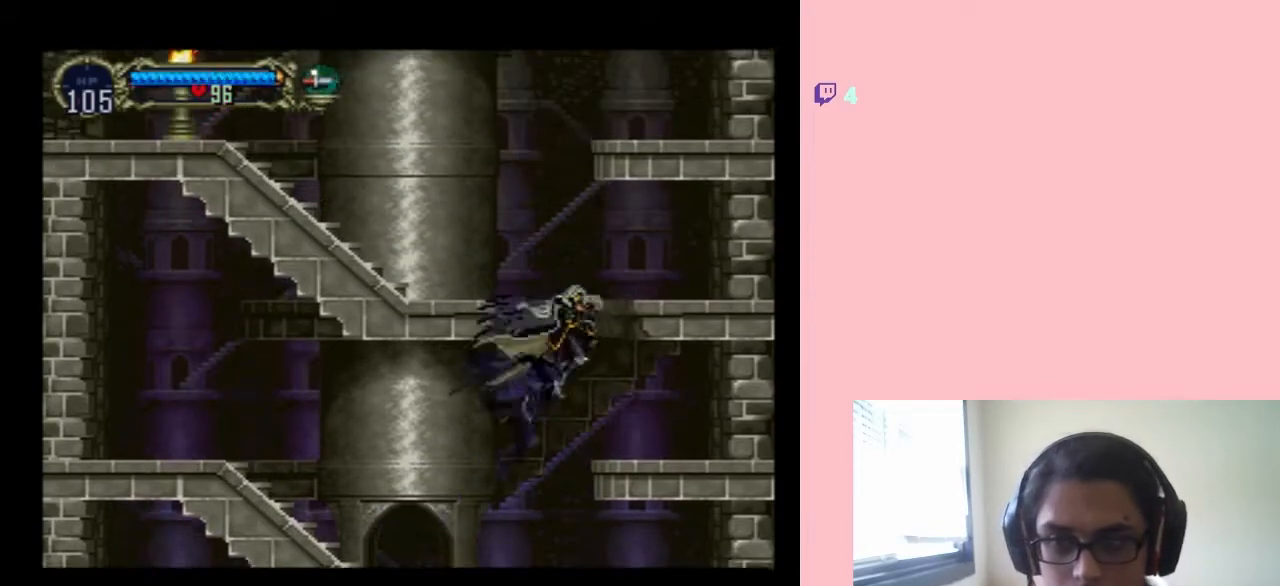
{"dt_ms": 500, "buttons": ["B", "DPAD_LEFT"], "left_stick": "center", "right_stick": "center", "events": [[100, "DPAD_RIGHT", "up"], [317, "B", "down"], [317, "DPAD_LEFT", "down"]]}
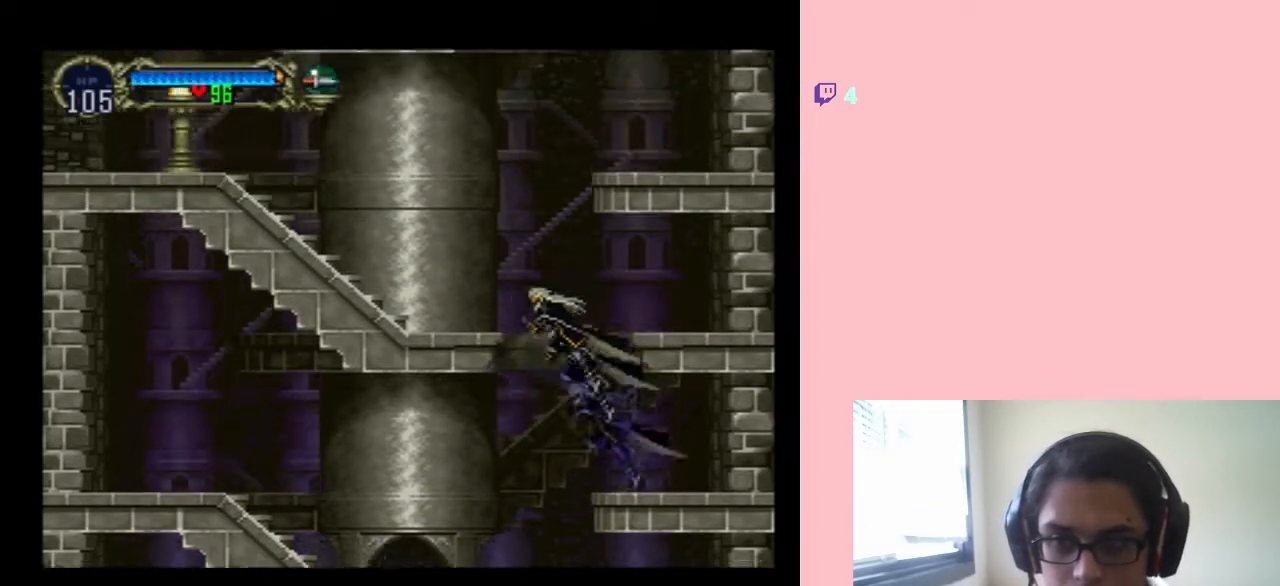
{"dt_ms": 500, "buttons": [], "left_stick": "center", "right_stick": "center", "events": [[33, "B", "up"], [100, "B", "down"], [283, "B", "up"], [433, "DPAD_LEFT", "up"]]}
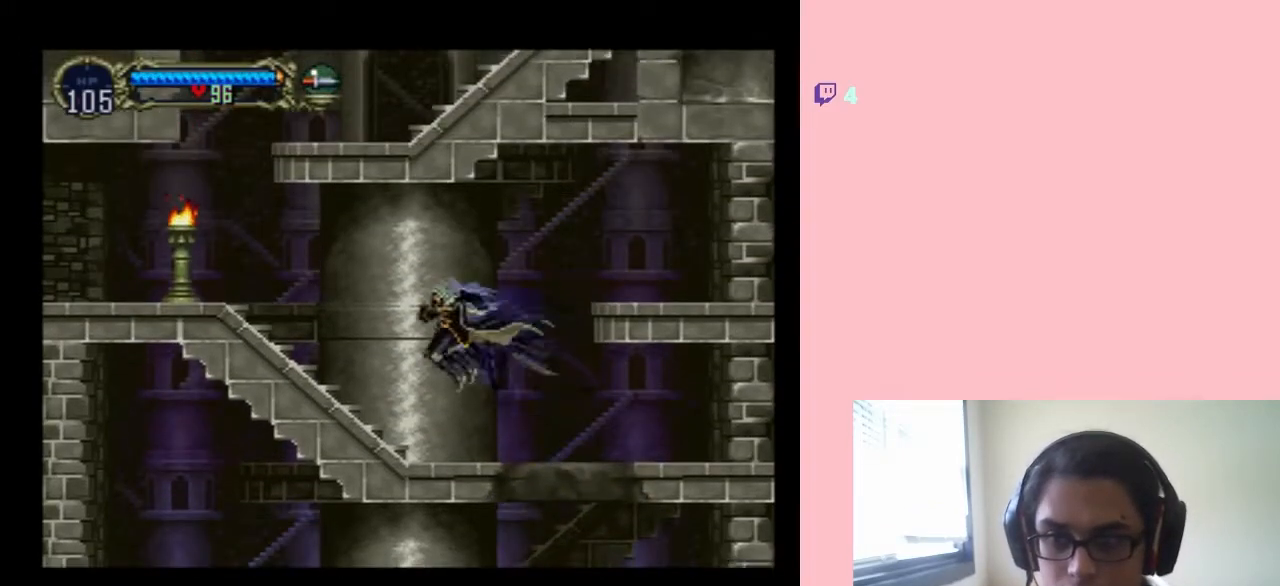
{"dt_ms": 500, "buttons": ["DPAD_LEFT"], "left_stick": "center", "right_stick": "center", "events": [[100, "DPAD_LEFT", "down"], [300, "B", "down"], [383, "B", "up"]]}
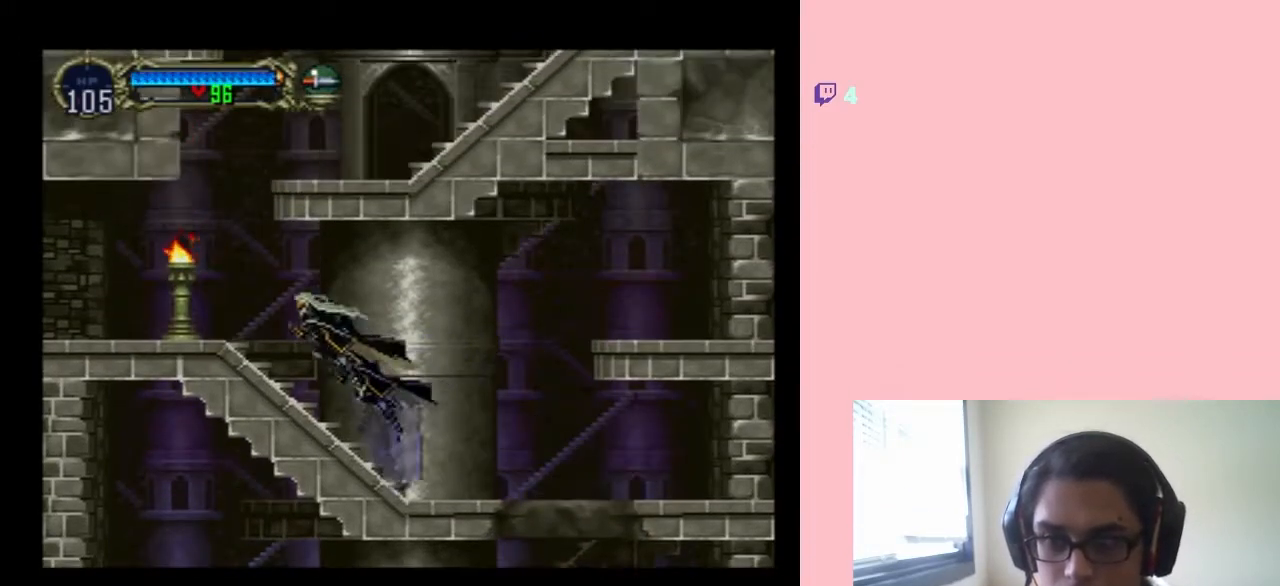
{"dt_ms": 500, "buttons": ["B", "DPAD_LEFT"], "left_stick": "center", "right_stick": "center", "events": [[467, "B", "down"]]}
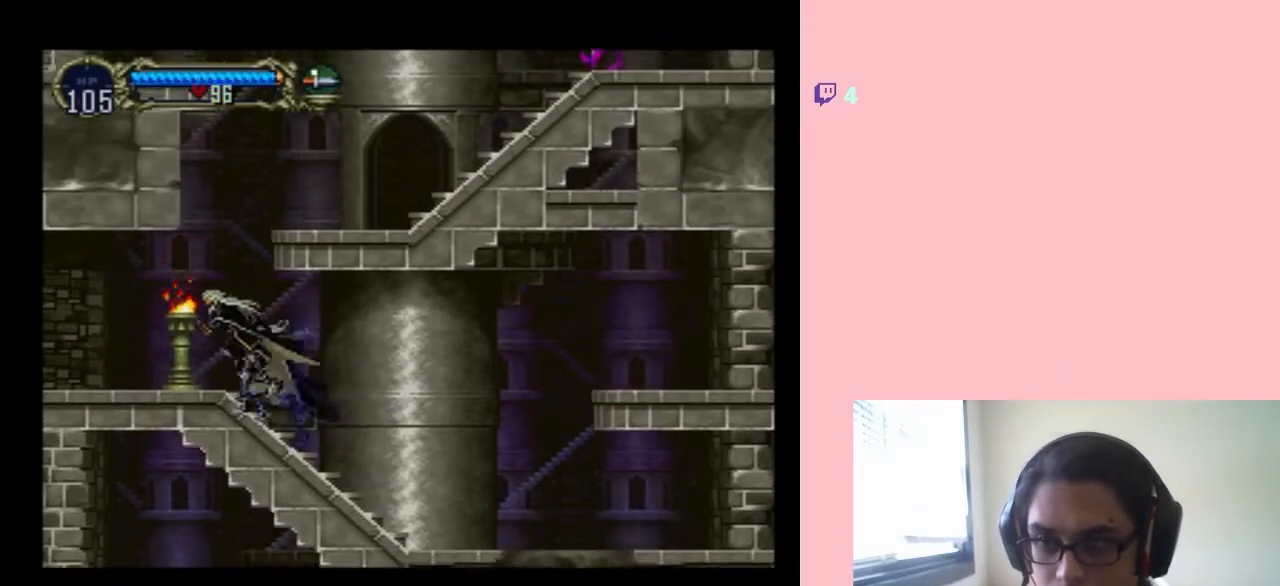
{"dt_ms": 500, "buttons": ["DPAD_RIGHT"], "left_stick": "center", "right_stick": "center", "events": [[33, "DPAD_LEFT", "up"], [133, "DPAD_RIGHT", "down"], [500, "B", "up"]]}
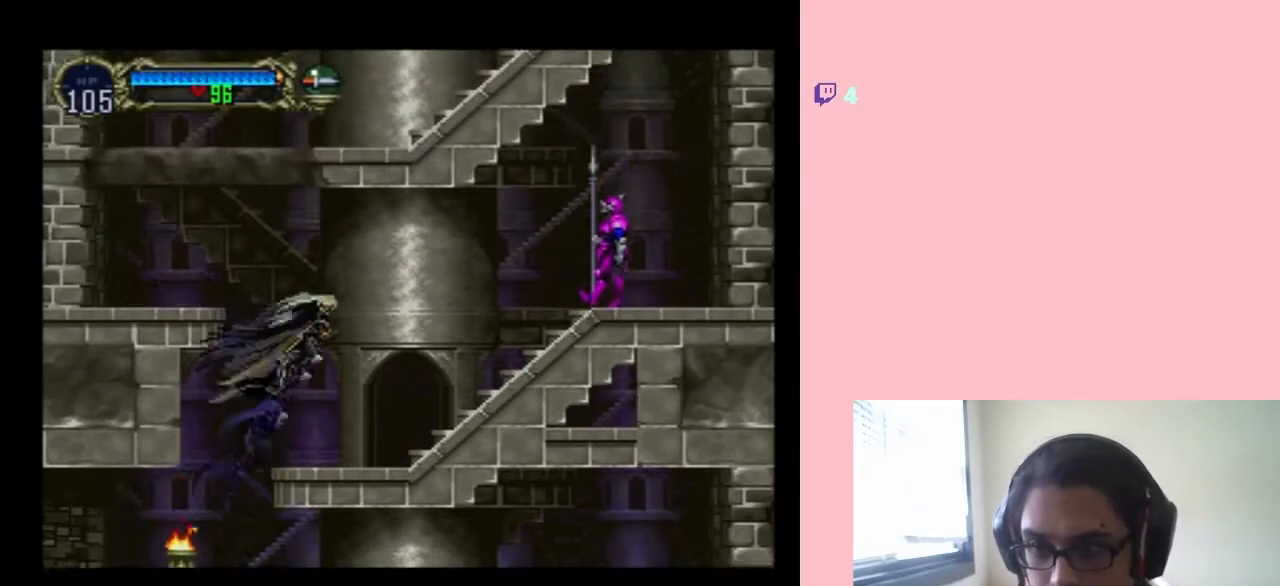
{"dt_ms": 500, "buttons": ["DPAD_LEFT"], "left_stick": "center", "right_stick": "center", "events": [[167, "DPAD_UP", "down"], [183, "DPAD_RIGHT", "up"], [250, "Y", "down"], [350, "Y", "up"], [467, "DPAD_UP", "up"], [500, "DPAD_LEFT", "down"]]}
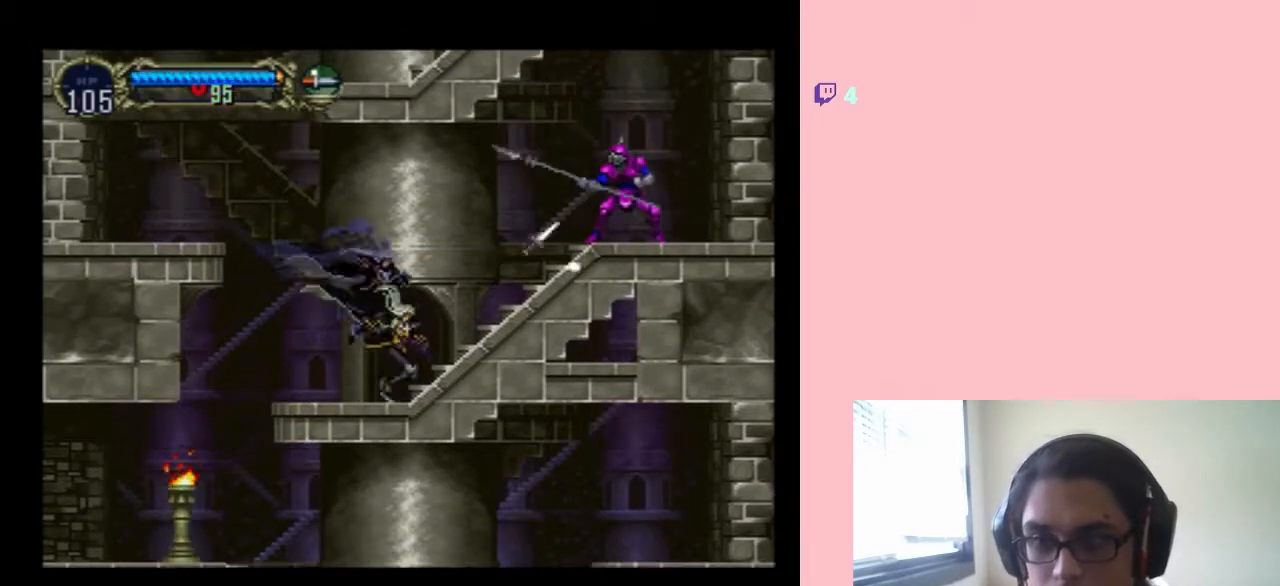
{"dt_ms": 500, "buttons": ["DPAD_LEFT"], "left_stick": "center", "right_stick": "center", "events": [[200, "B", "down"], [500, "B", "up"]]}
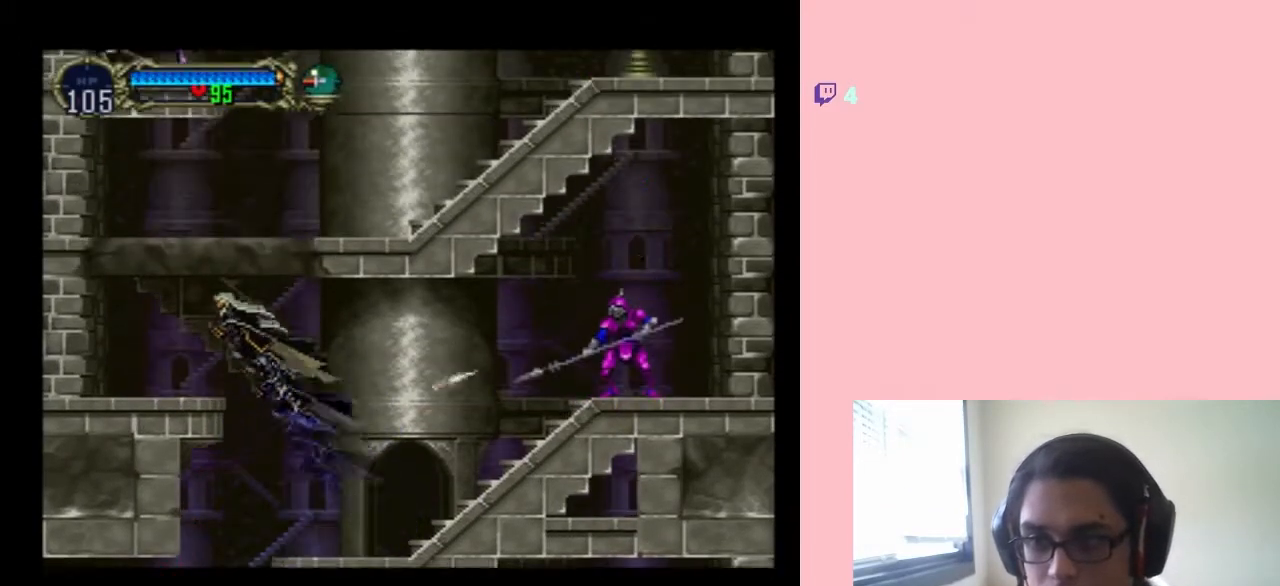
{"dt_ms": 1000, "buttons": ["DPAD_RIGHT"], "left_stick": "center", "right_stick": "center"}
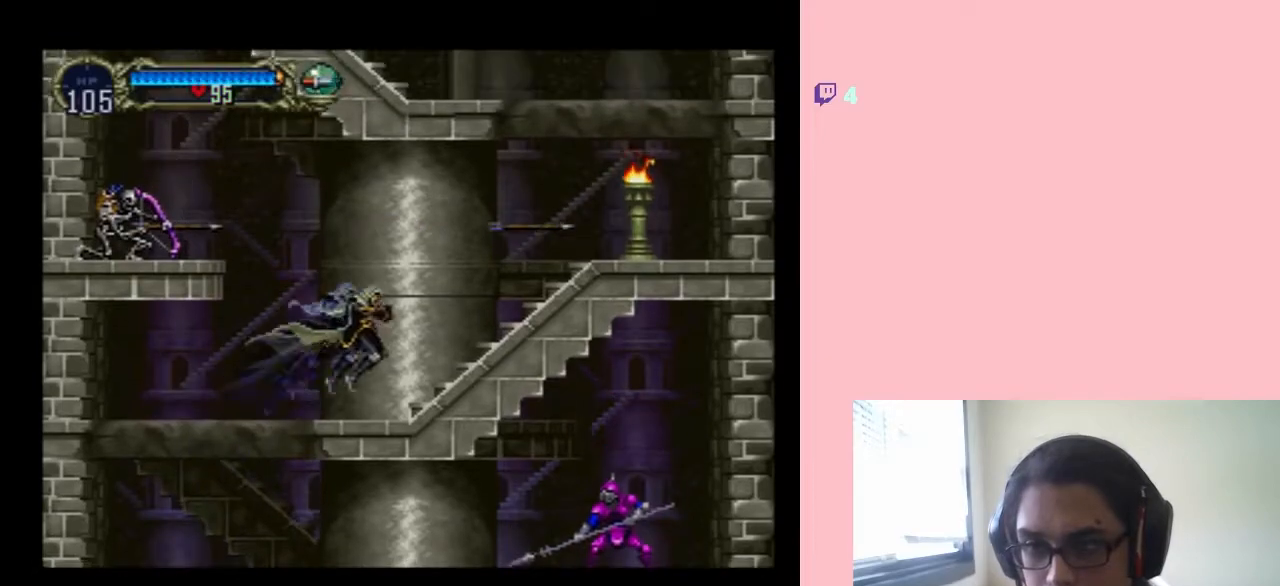
{"dt_ms": 500, "buttons": ["B", "DPAD_RIGHT"], "left_stick": "center", "right_stick": "center", "events": [[167, "B", "down"]]}
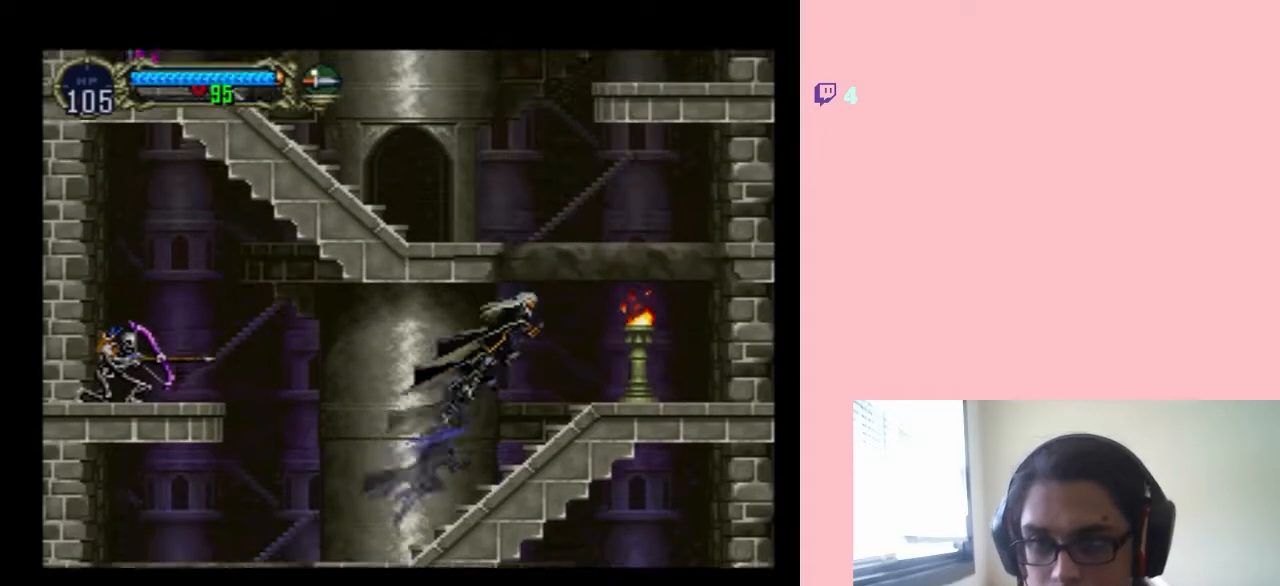
{"dt_ms": 500, "buttons": ["B", "DPAD_LEFT"], "left_stick": "center", "right_stick": "center", "events": [[67, "B", "up"], [383, "B", "down"], [417, "DPAD_RIGHT", "up"], [417, "DPAD_UP", "down"], [450, "DPAD_LEFT", "down"], [450, "DPAD_UP", "up"]]}
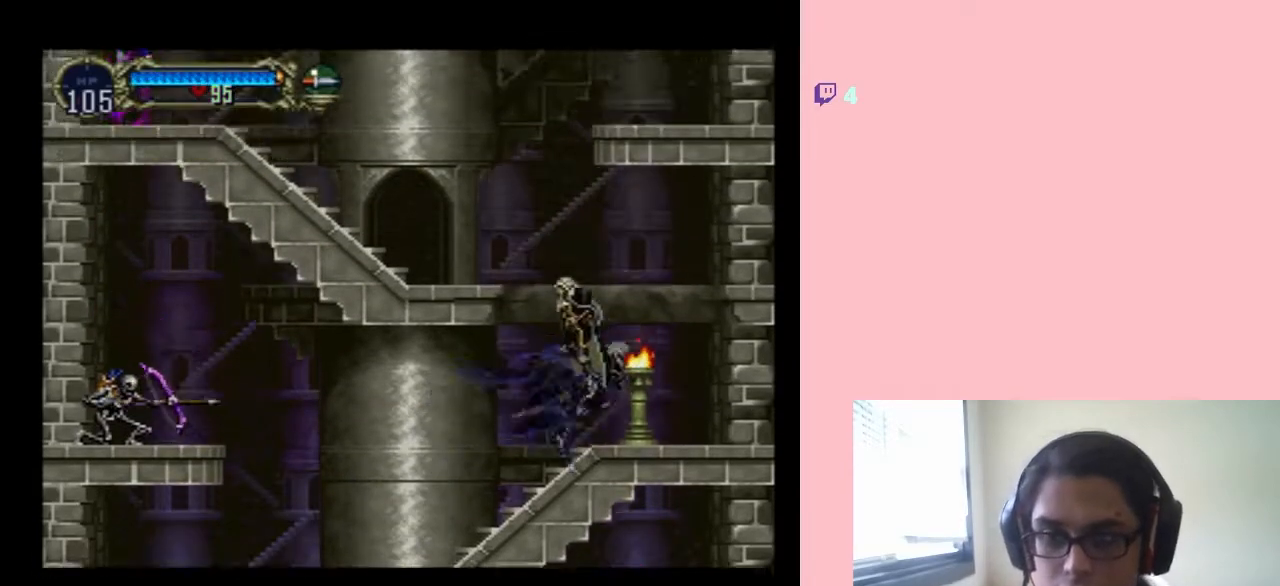
{"dt_ms": 500, "buttons": ["DPAD_LEFT"], "left_stick": "center", "right_stick": "center", "events": [[350, "B", "up"]]}
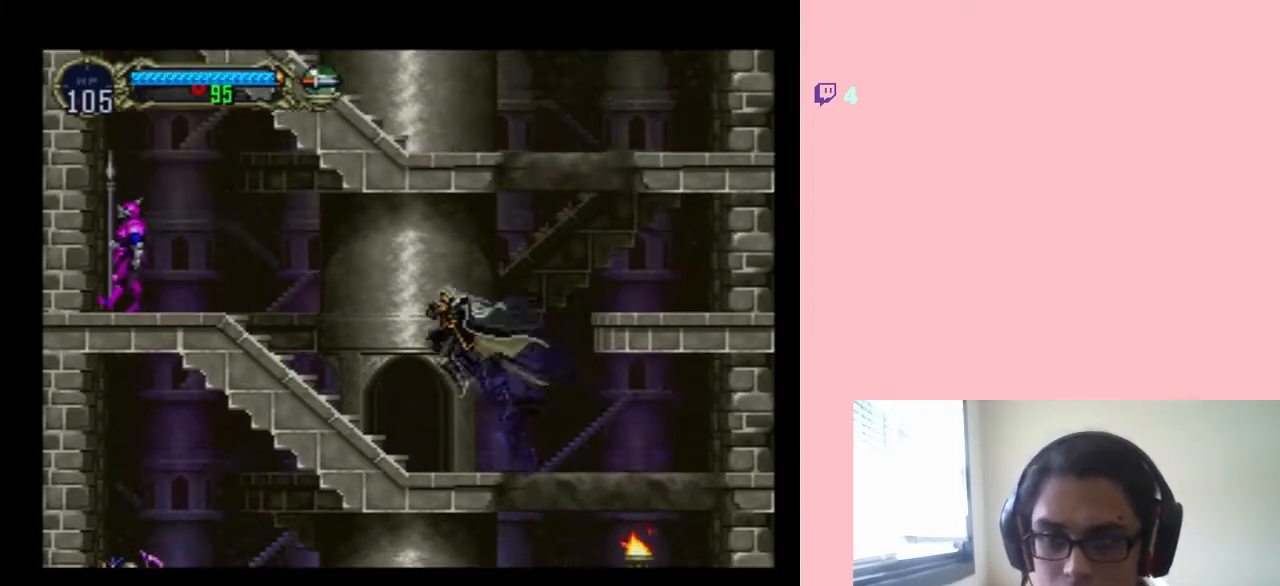
{"dt_ms": 500, "buttons": ["B", "DPAD_RIGHT"], "left_stick": "center", "right_stick": "center", "events": [[50, "DPAD_LEFT", "up"], [167, "DPAD_RIGHT", "down"], [283, "B", "down"]]}
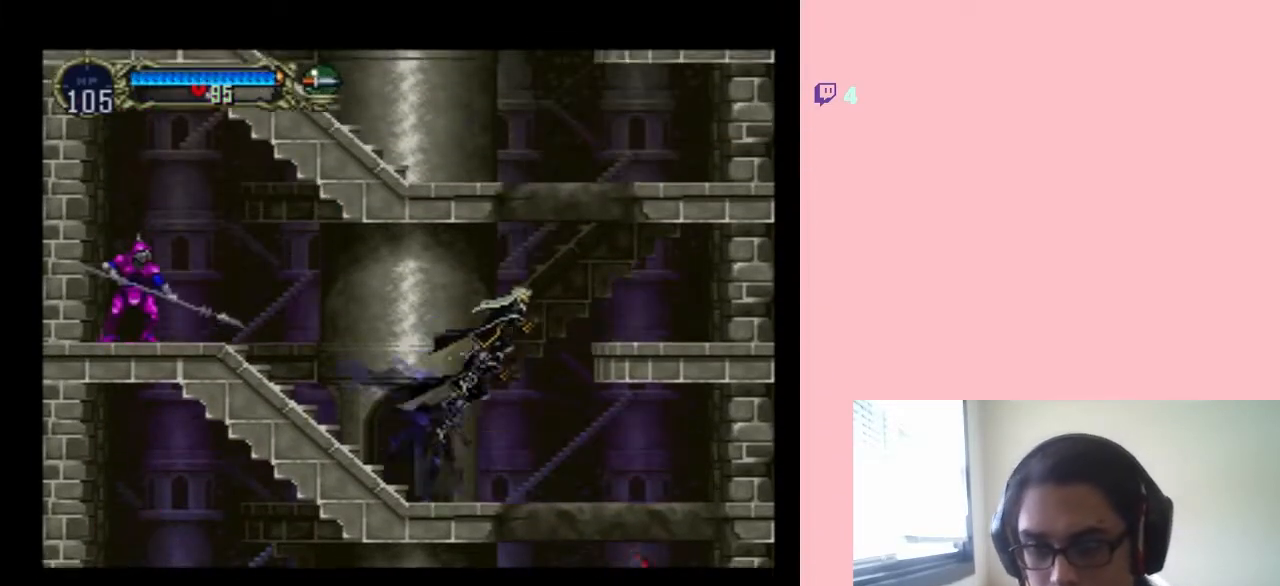
{"dt_ms": 500, "buttons": [], "left_stick": "center", "right_stick": "center", "events": [[433, "B", "up"], [483, "DPAD_RIGHT", "up"]]}
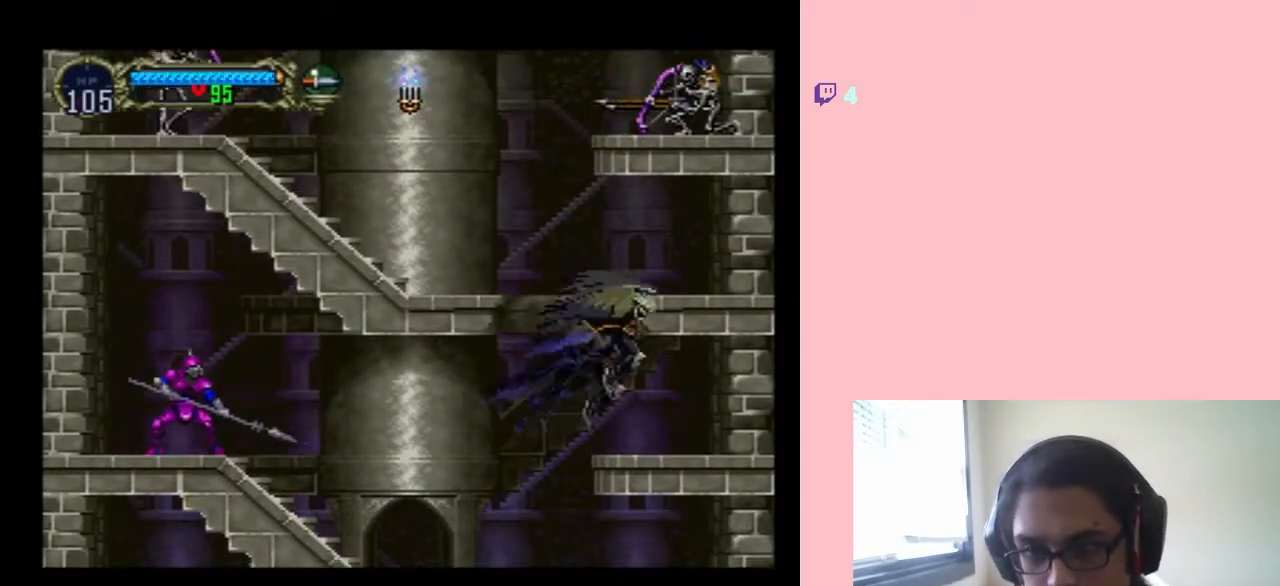
{"dt_ms": 500, "buttons": ["B", "DPAD_LEFT"], "left_stick": "center", "right_stick": "center", "events": [[67, "DPAD_LEFT", "down"], [100, "B", "down"]]}
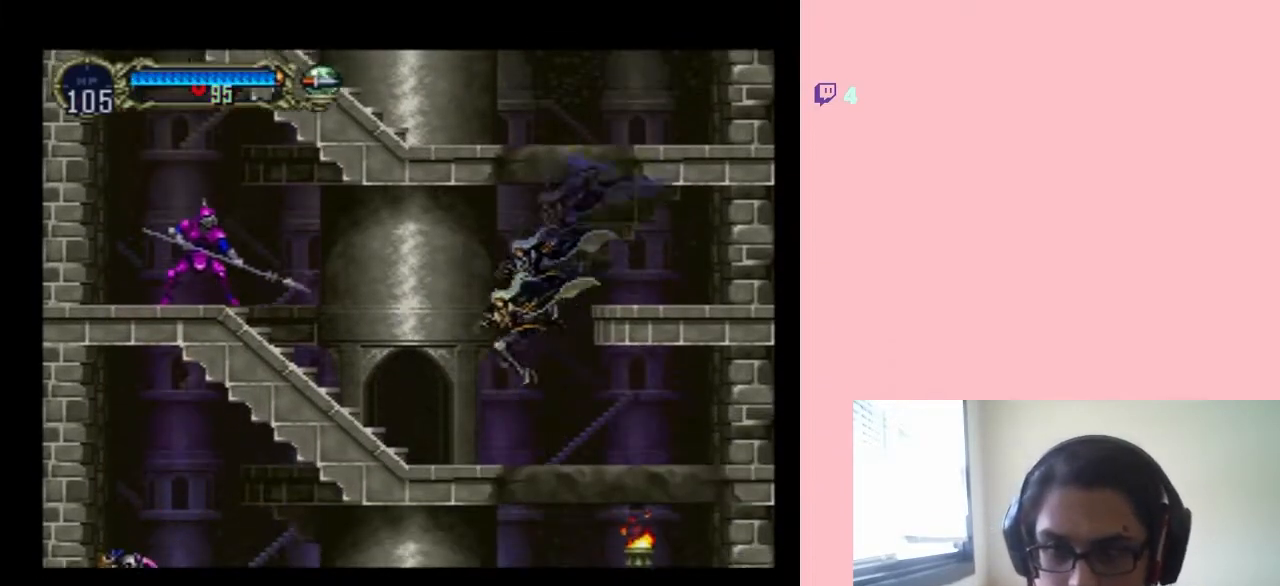
{"dt_ms": 500, "buttons": [], "left_stick": "center", "right_stick": "center", "events": [[183, "DPAD_LEFT", "up"], [217, "B", "up"]]}
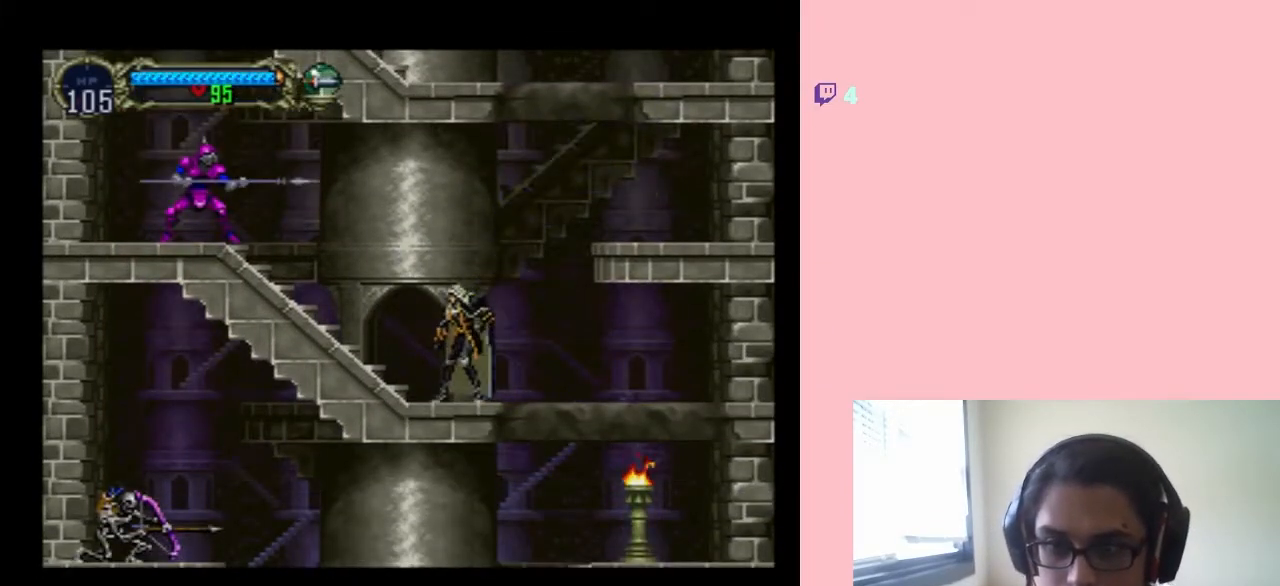
{"dt_ms": 500, "buttons": ["B", "DPAD_RIGHT"], "left_stick": "center", "right_stick": "center", "events": [[133, "B", "down"], [133, "DPAD_RIGHT", "down"]]}
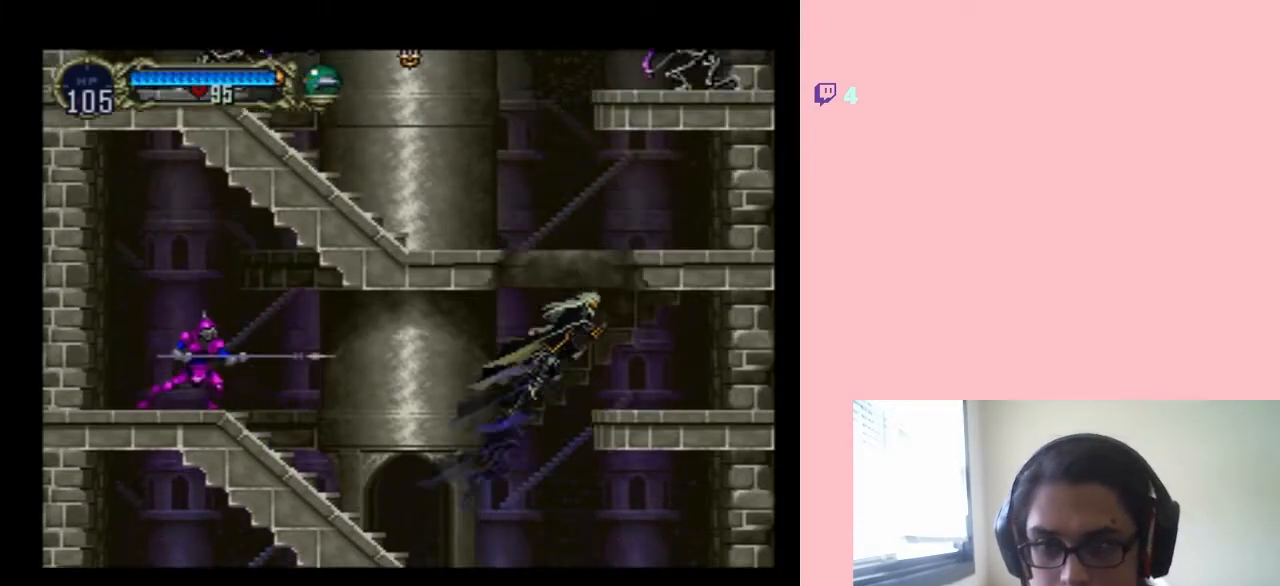
{"dt_ms": 500, "buttons": ["B", "DPAD_LEFT"], "left_stick": "center", "right_stick": "center", "events": [[183, "B", "up"], [183, "DPAD_RIGHT", "up"], [367, "DPAD_LEFT", "down"], [450, "B", "down"]]}
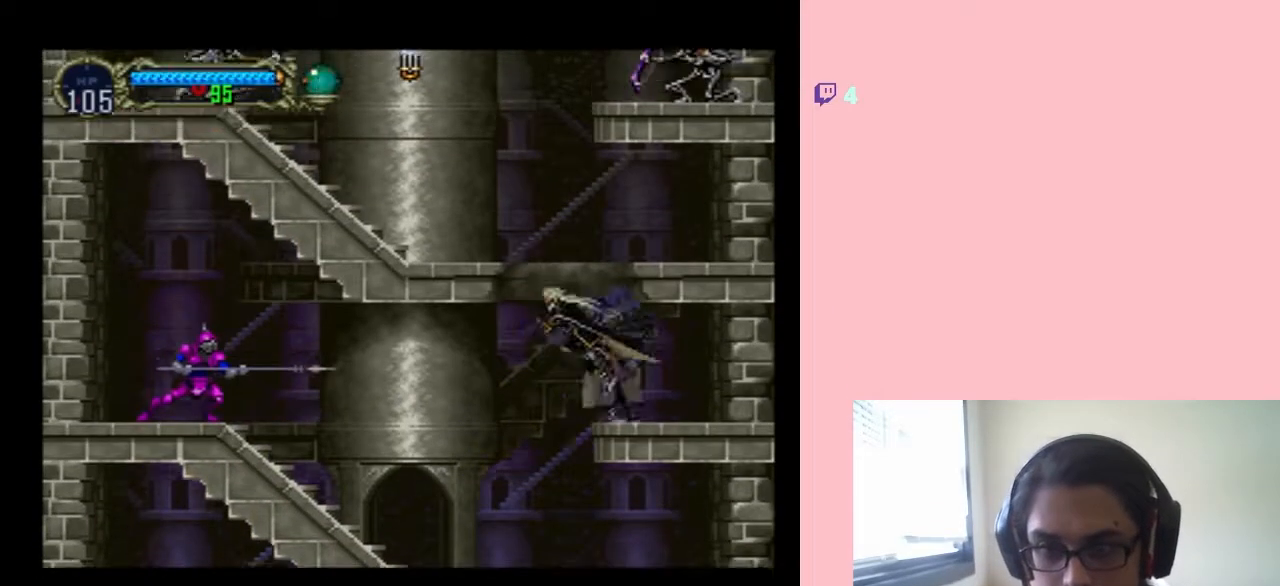
{"dt_ms": 500, "buttons": [], "left_stick": "center", "right_stick": "center", "events": [[317, "B", "up"], [500, "DPAD_LEFT", "up"]]}
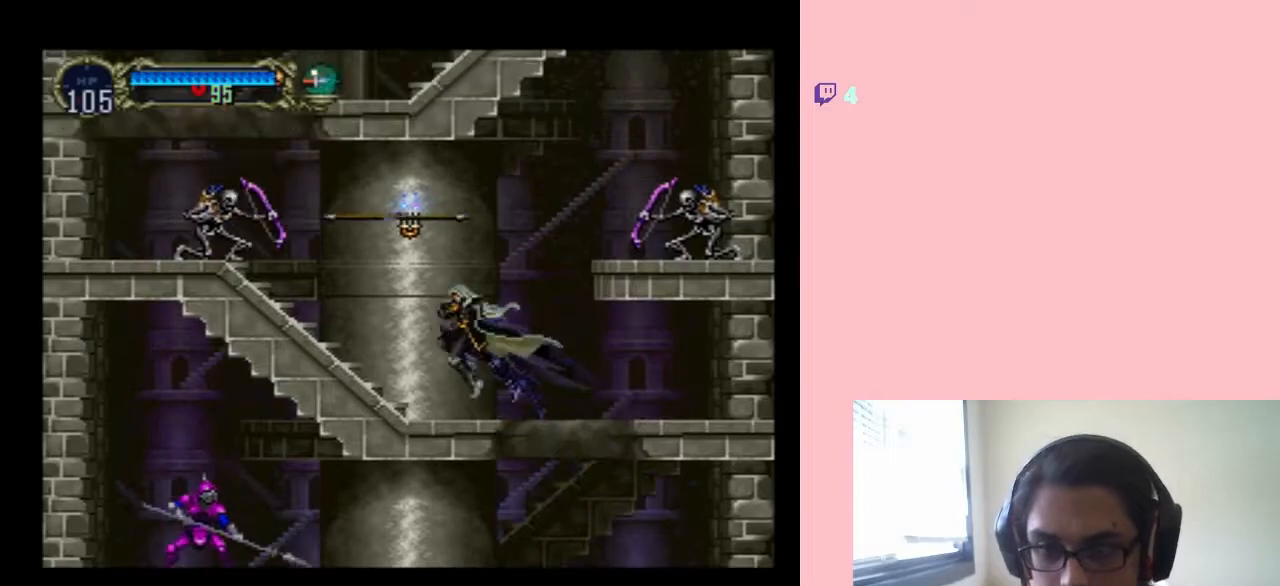
{"dt_ms": 500, "buttons": ["B", "DPAD_UP"], "left_stick": "center", "right_stick": "center", "events": [[317, "B", "down"], [350, "DPAD_UP", "down"]]}
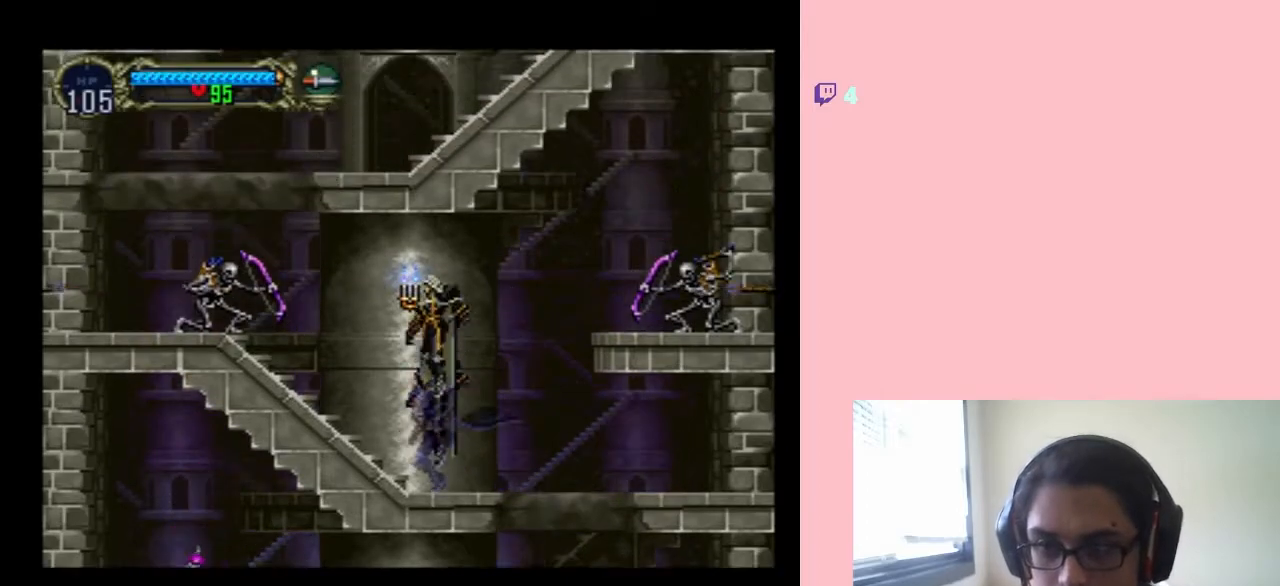
{"dt_ms": 500, "buttons": [], "left_stick": "center", "right_stick": "center", "events": [[33, "B", "up"], [100, "Y", "down"], [200, "Y", "up"], [250, "Y", "down"], [317, "Y", "up"], [467, "DPAD_UP", "up"]]}
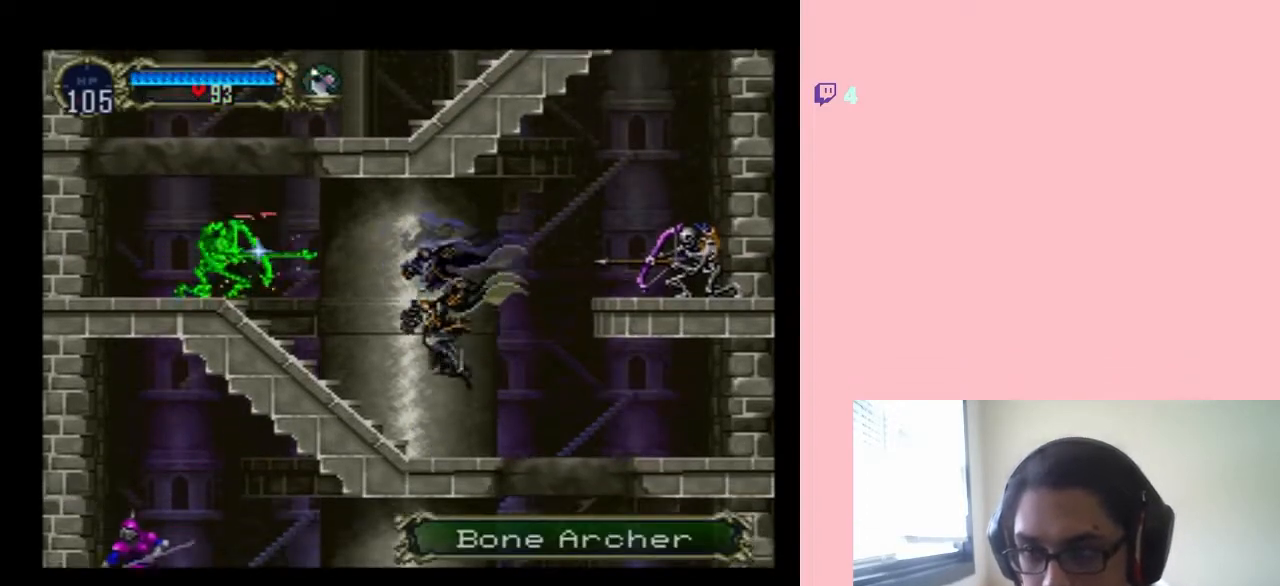
{"dt_ms": 500, "buttons": [], "left_stick": "center", "right_stick": "center", "events": []}
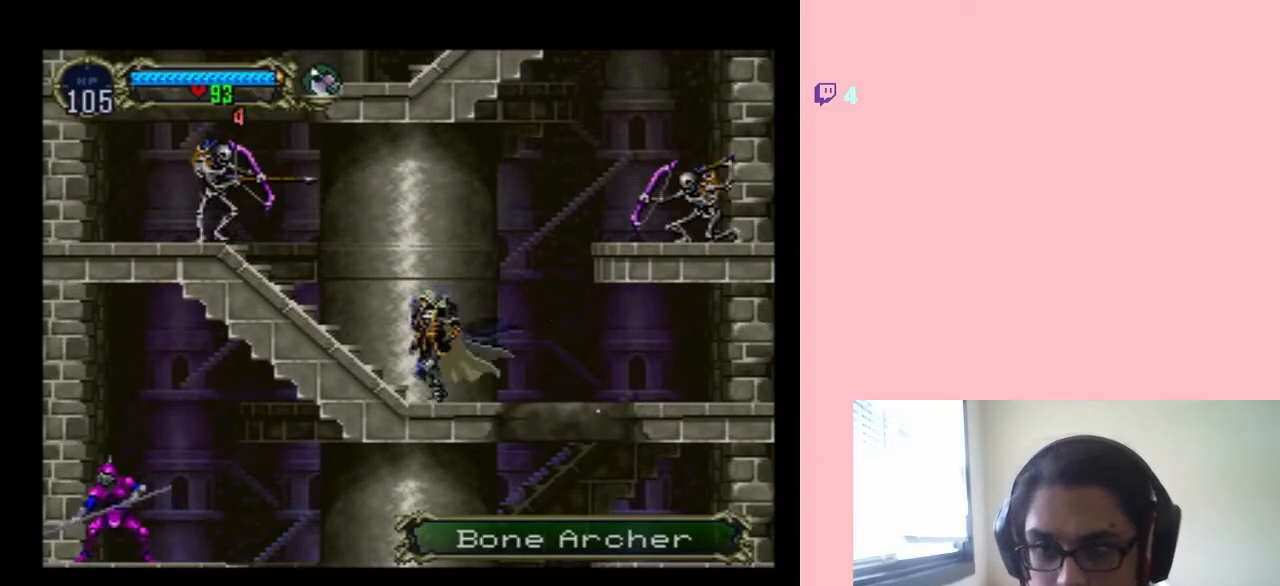
{"dt_ms": 500, "buttons": ["DPAD_UP"], "left_stick": "center", "right_stick": "center", "events": [[167, "B", "down"], [200, "DPAD_UP", "down"], [383, "B", "up"], [383, "Y", "down"], [500, "Y", "up"]]}
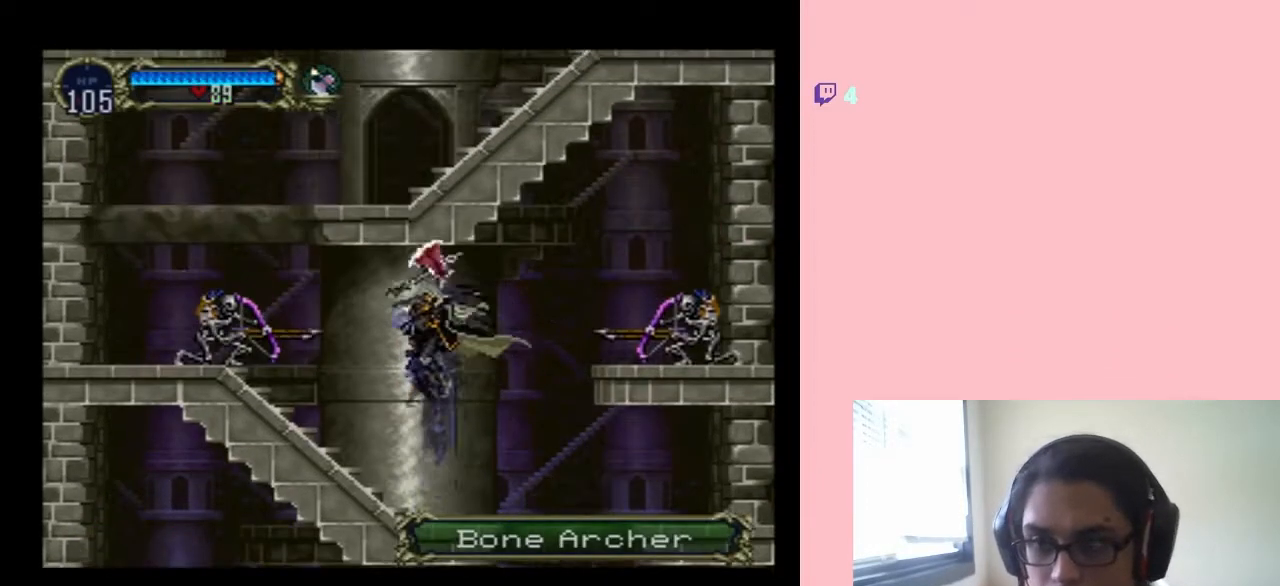
{"dt_ms": 500, "buttons": [], "left_stick": "center", "right_stick": "center", "events": [[100, "Y", "down"], [183, "Y", "up"], [483, "DPAD_UP", "up"]]}
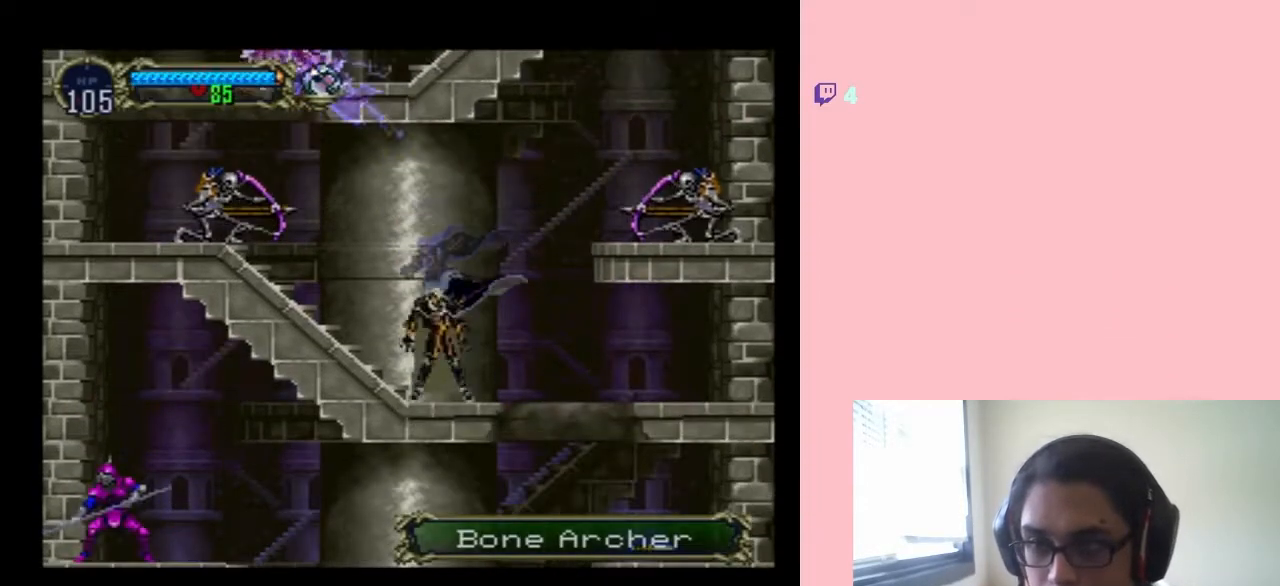
{"dt_ms": 500, "buttons": [], "left_stick": "center", "right_stick": "center", "events": []}
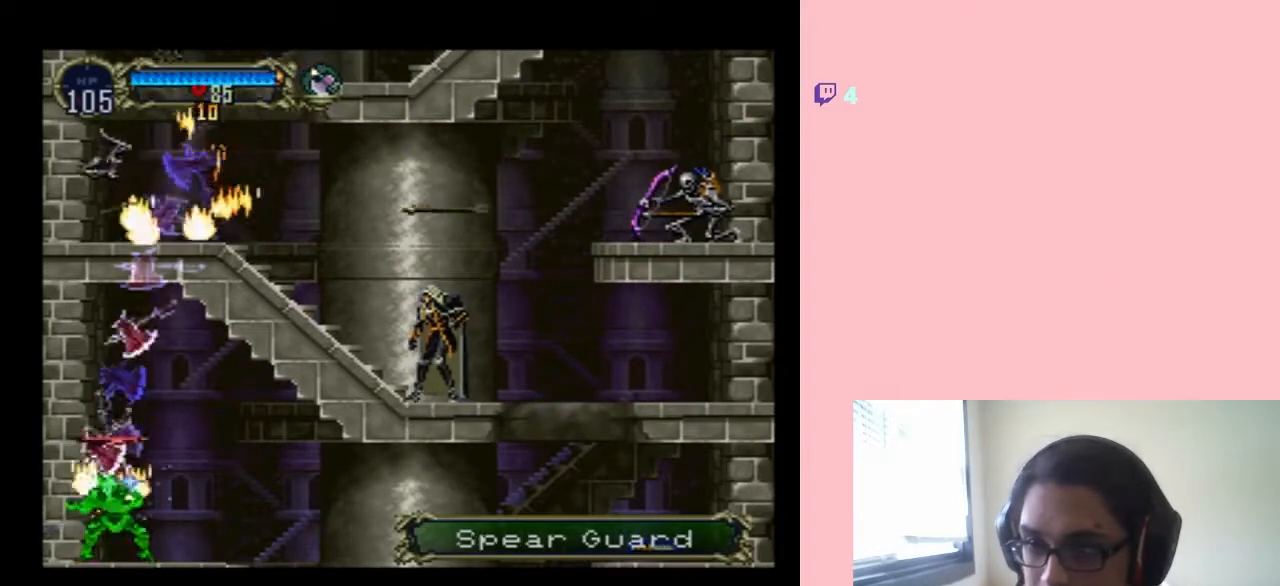
{"dt_ms": 500, "buttons": ["DPAD_RIGHT"], "left_stick": "center", "right_stick": "center", "events": [[183, "DPAD_RIGHT", "down"]]}
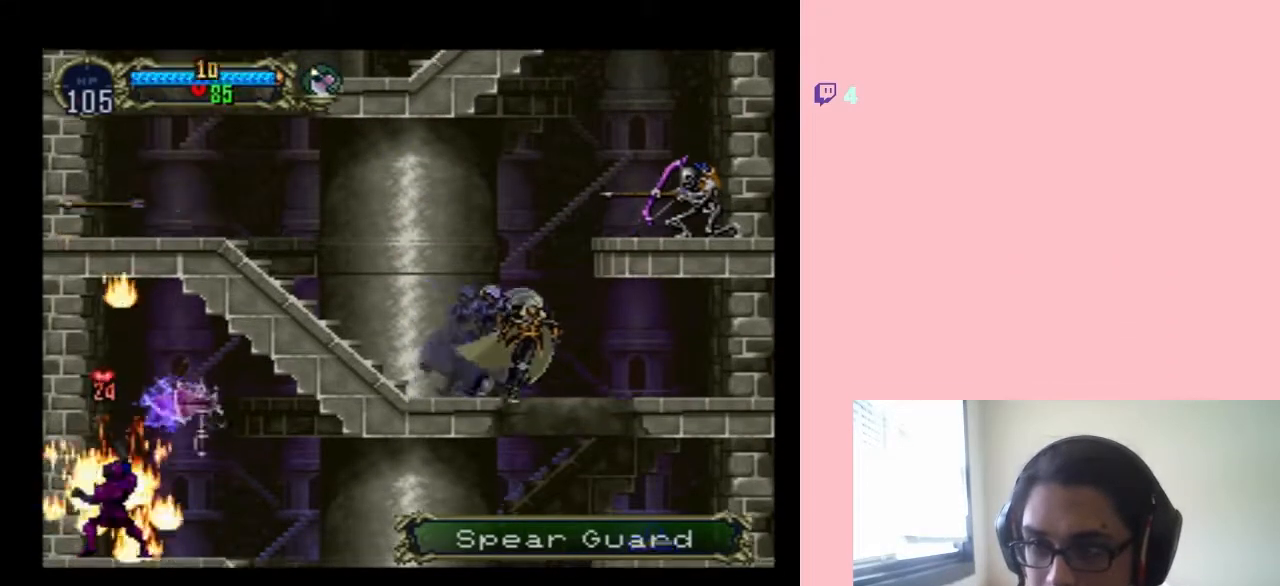
{"dt_ms": 500, "buttons": ["DPAD_LEFT"], "left_stick": "center", "right_stick": "center", "events": [[33, "DPAD_RIGHT", "up"], [67, "DPAD_LEFT", "down"]]}
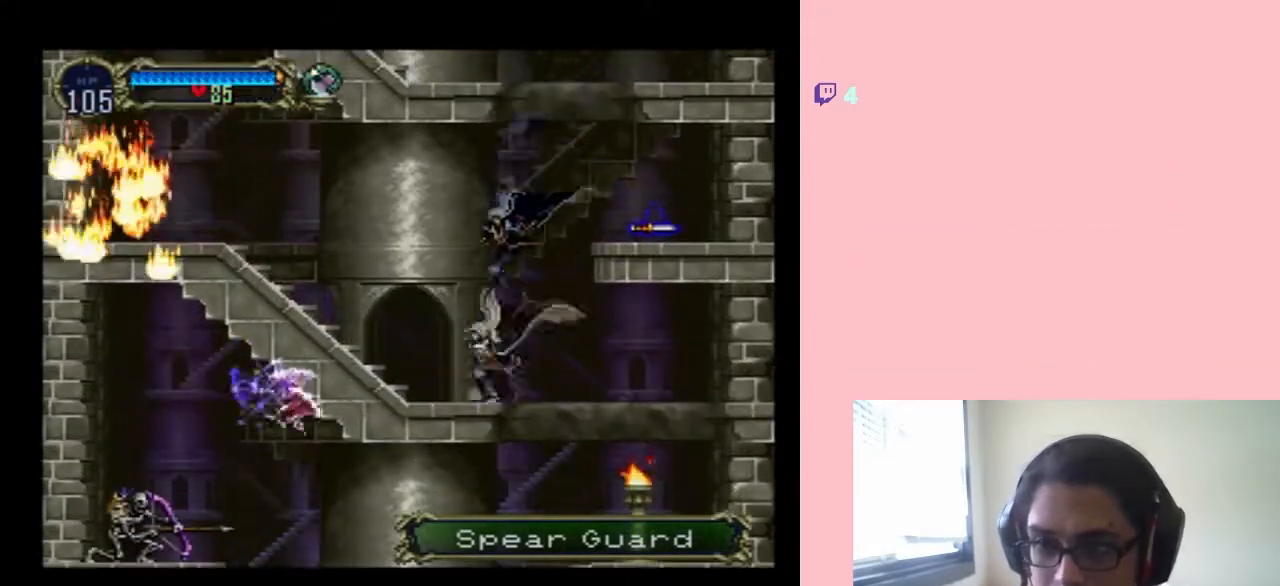
{"dt_ms": 500, "buttons": ["B"], "left_stick": "center", "right_stick": "center", "events": [[117, "DPAD_LEFT", "up"], [117, "DPAD_RIGHT", "down"], [233, "B", "down"], [483, "DPAD_RIGHT", "up"]]}